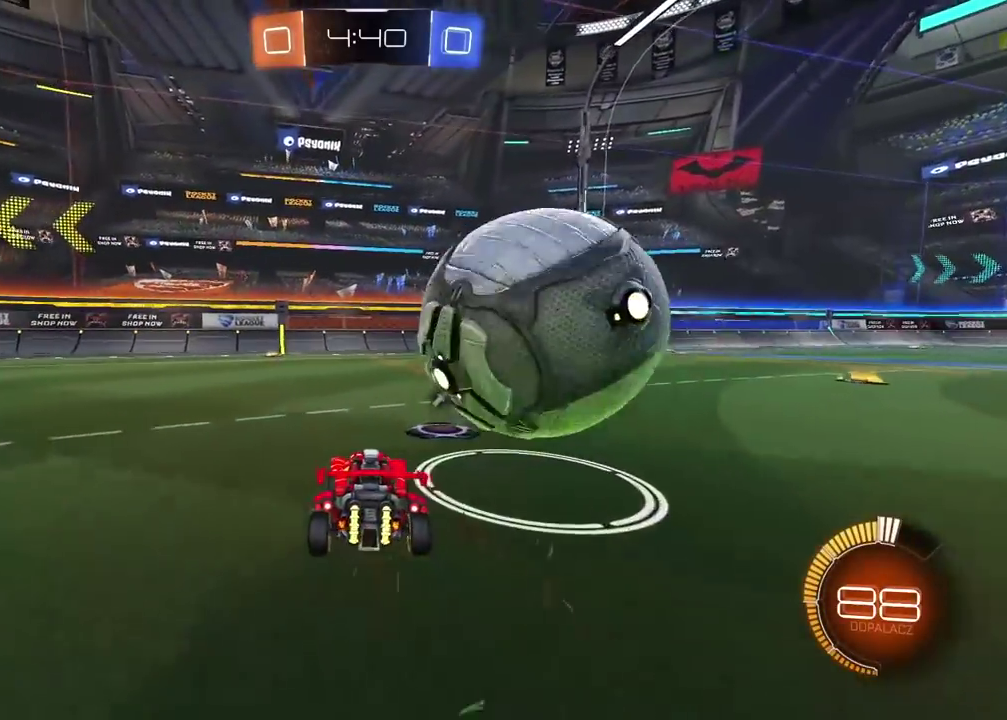
Gameplay with a controller (PlayStation layout); each line is a JSON object with the inputs held at the frame after it. "events" lists button and stick changes between this image and that frame as [ms after this image, input, new state], when the widget could be followed in between.
{"buttons": [], "left_stick": "center", "right_stick": "center", "events": [[50, "R2", "up"], [333, "left_stick", "right"], [433, "left_stick", "center"]]}
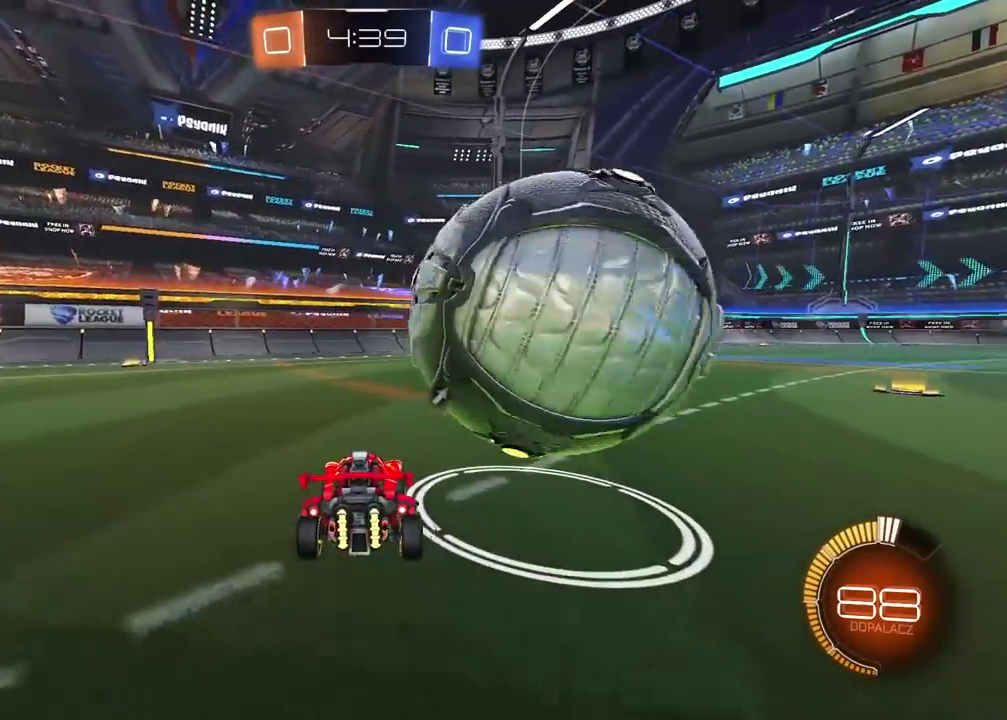
{"buttons": ["R2"], "left_stick": "center", "right_stick": "center", "events": [[83, "left_stick", "right"], [133, "R2", "down"], [267, "left_stick", "center"]]}
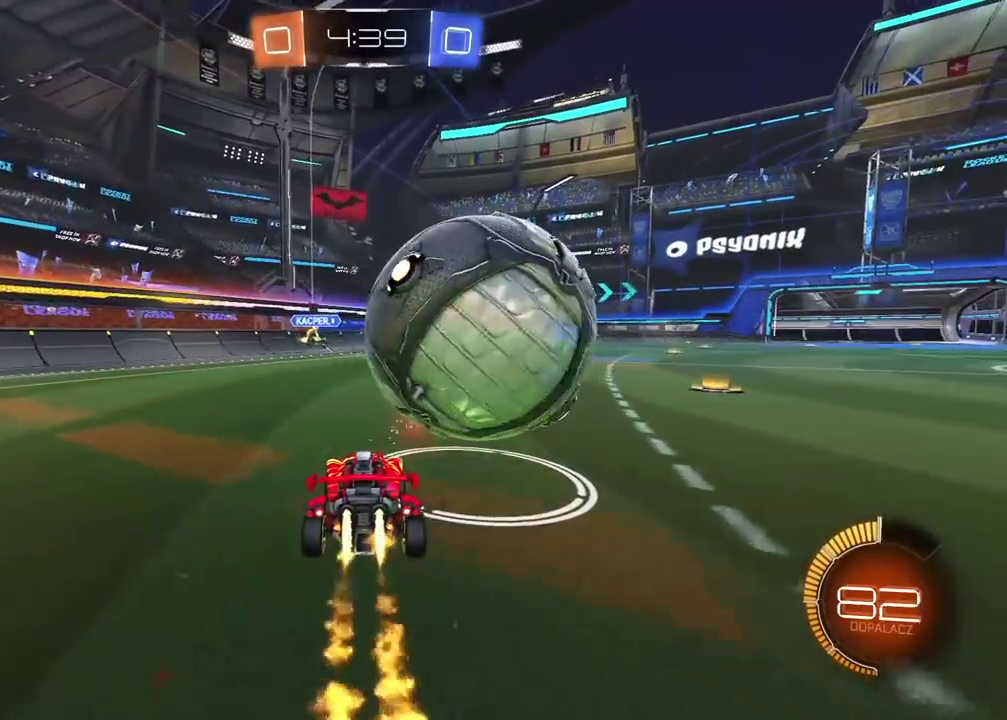
{"buttons": [], "left_stick": "center", "right_stick": "center", "events": [[233, "left_stick", "right"], [267, "R2", "up"], [333, "left_stick", "center"]]}
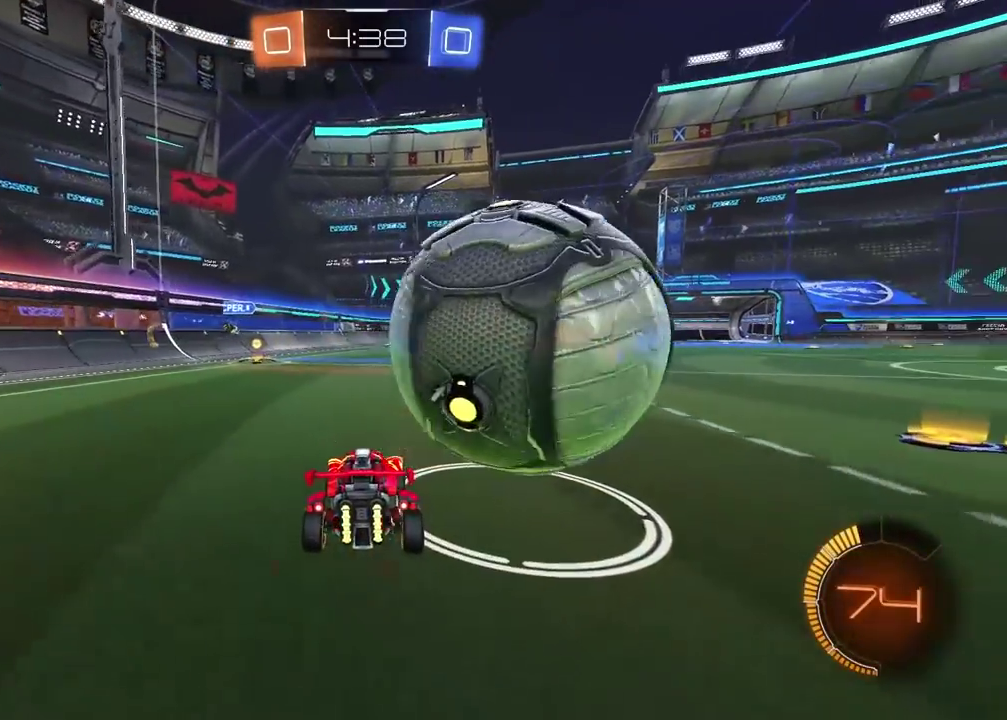
{"buttons": ["R2"], "left_stick": "right", "right_stick": "center", "events": [[250, "left_stick", "right"], [283, "R2", "down"]]}
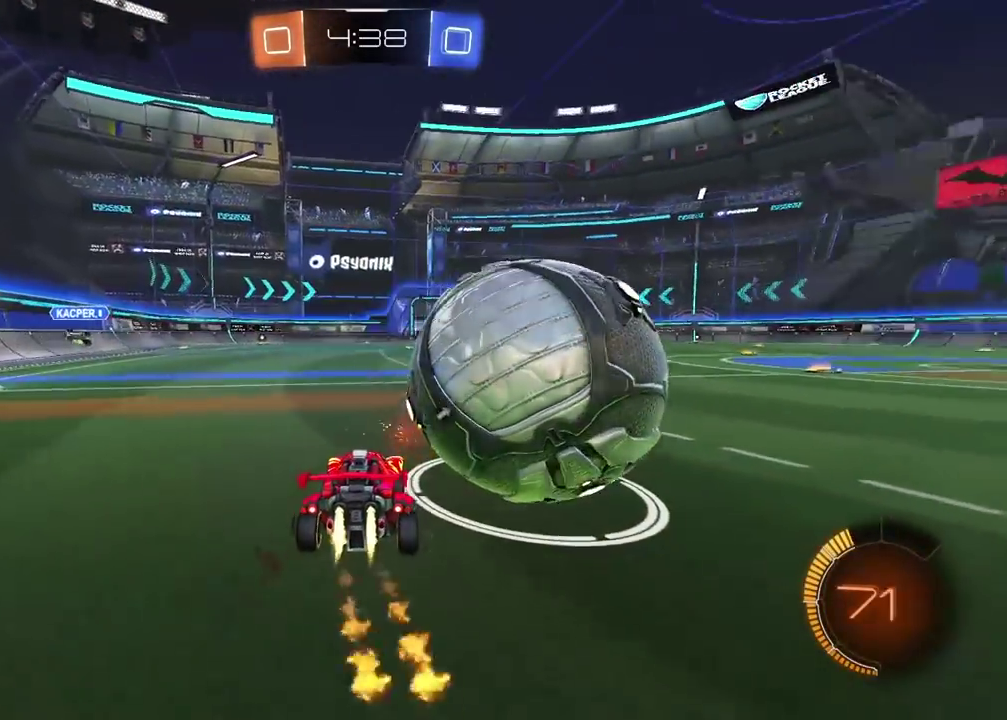
{"buttons": [], "left_stick": "right", "right_stick": "center", "events": [[50, "left_stick", "center"], [133, "left_stick", "right"], [250, "R2", "up"]]}
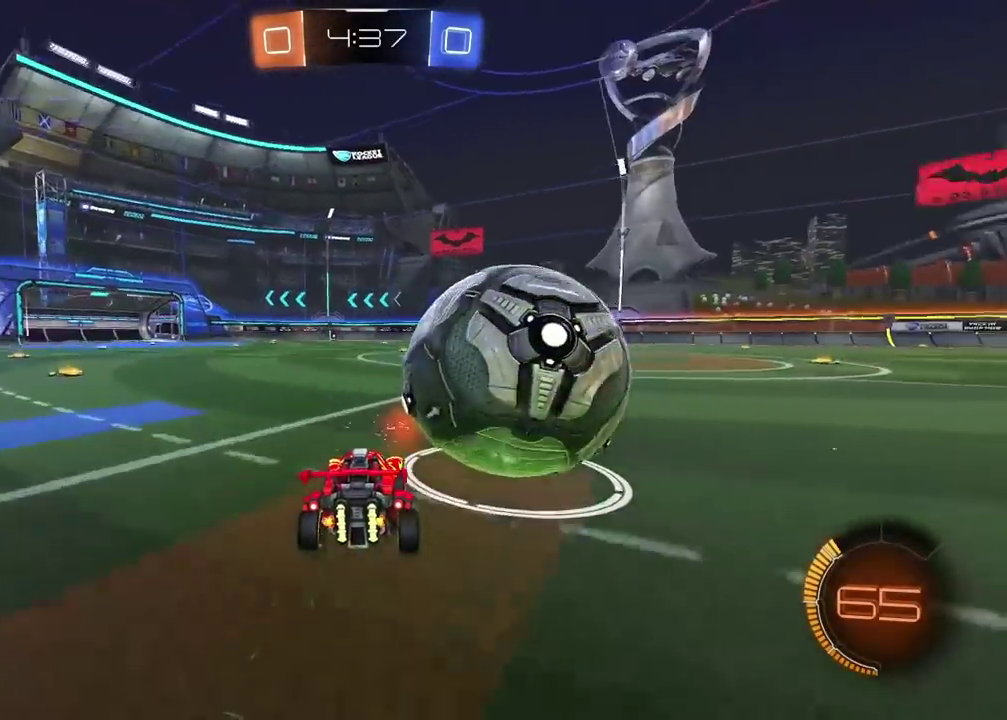
{"buttons": ["R2"], "left_stick": "center", "right_stick": "center", "events": [[83, "R2", "down"], [183, "left_stick", "center"], [317, "left_stick", "left"], [433, "left_stick", "center"]]}
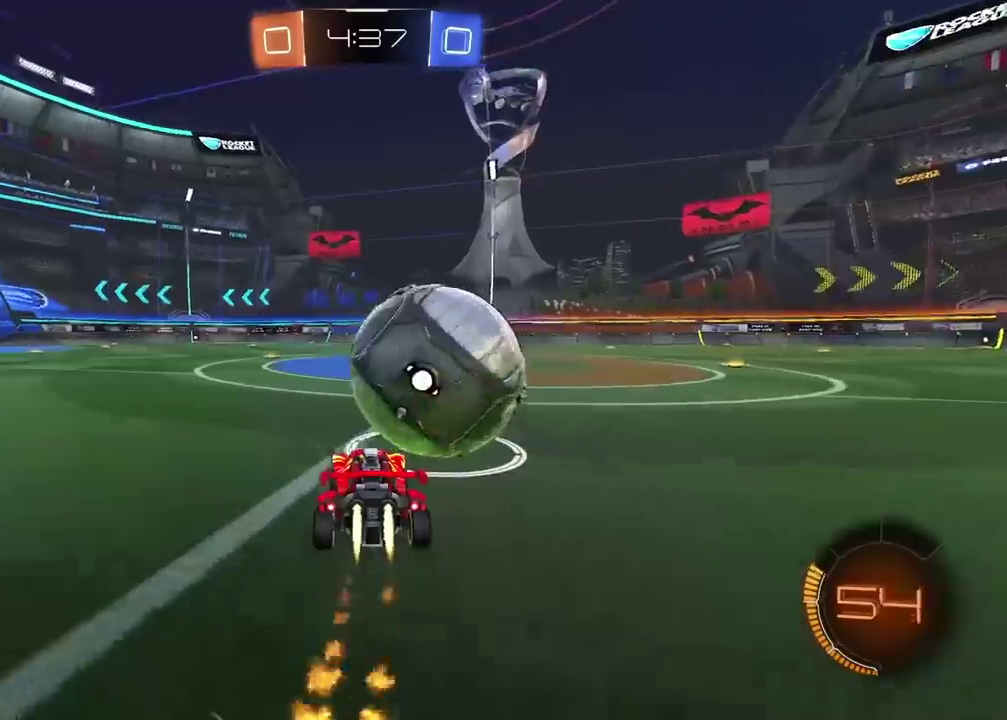
{"buttons": ["R2"], "left_stick": "center", "right_stick": "center", "events": [[217, "left_stick", "right"], [417, "left_stick", "center"]]}
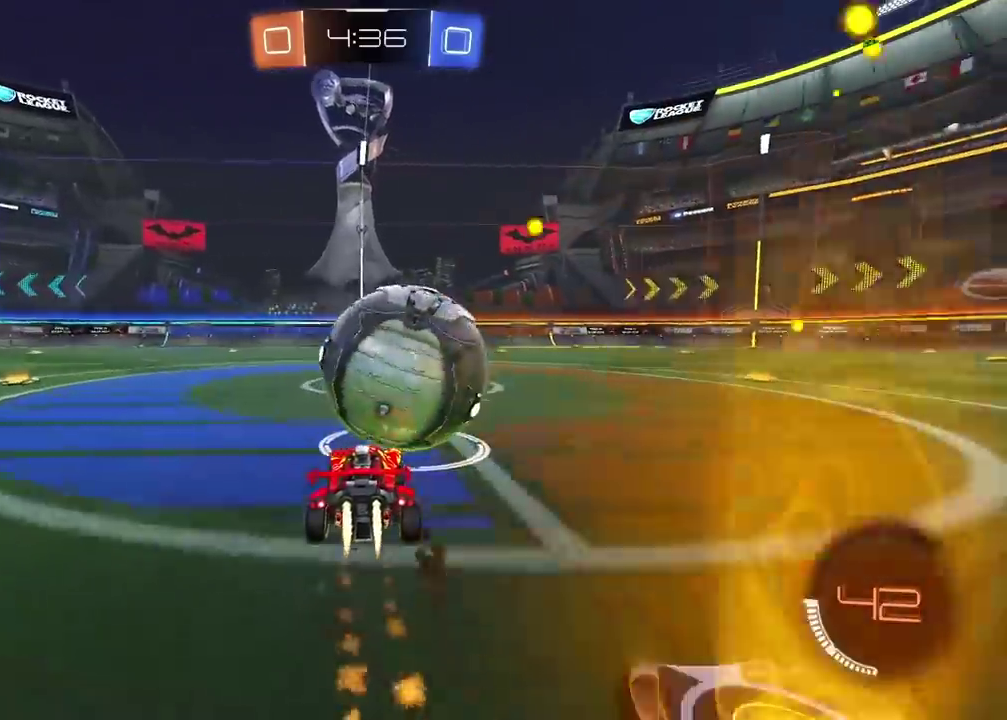
{"buttons": ["R2"], "left_stick": "up-right", "right_stick": "center", "events": [[250, "R2", "up"], [283, "TRIANGLE", "down"], [383, "TRIANGLE", "up"], [433, "R2", "down"], [467, "left_stick", "up-right"]]}
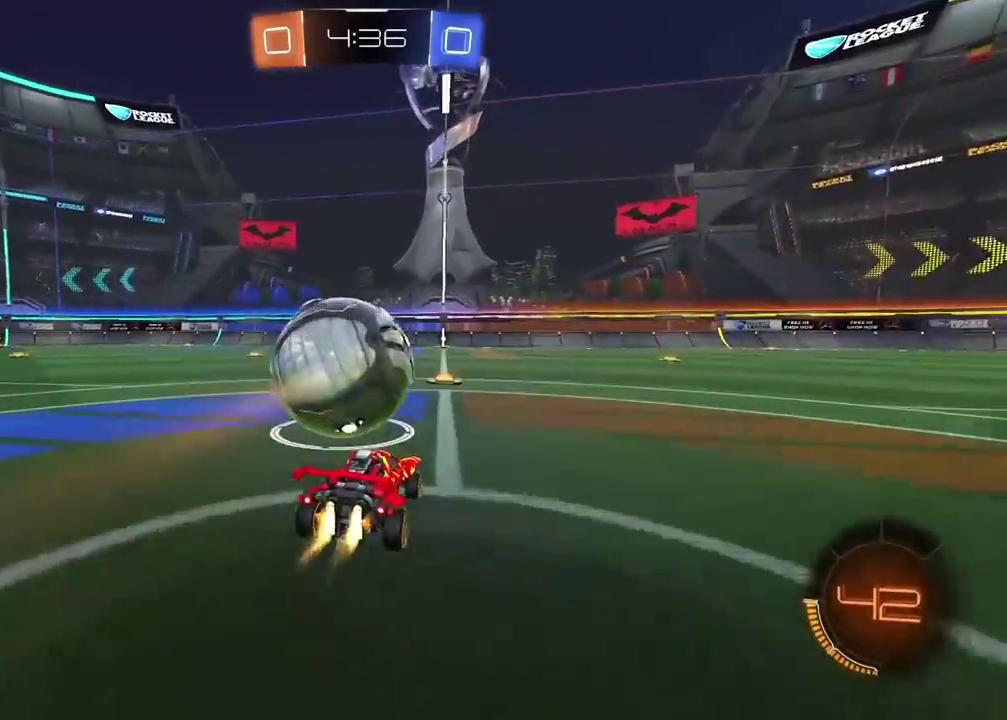
{"buttons": ["R2"], "left_stick": "center", "right_stick": "center", "events": [[50, "left_stick", "center"], [200, "left_stick", "left"], [267, "left_stick", "center"]]}
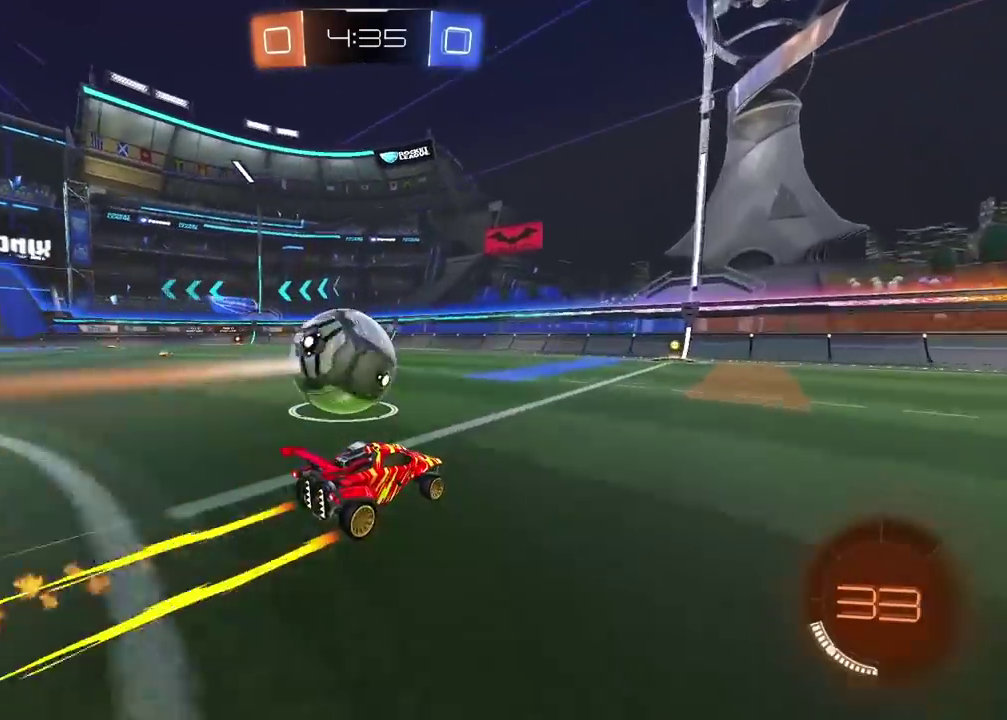
{"buttons": [], "left_stick": "center", "right_stick": "center", "events": [[200, "R2", "up"]]}
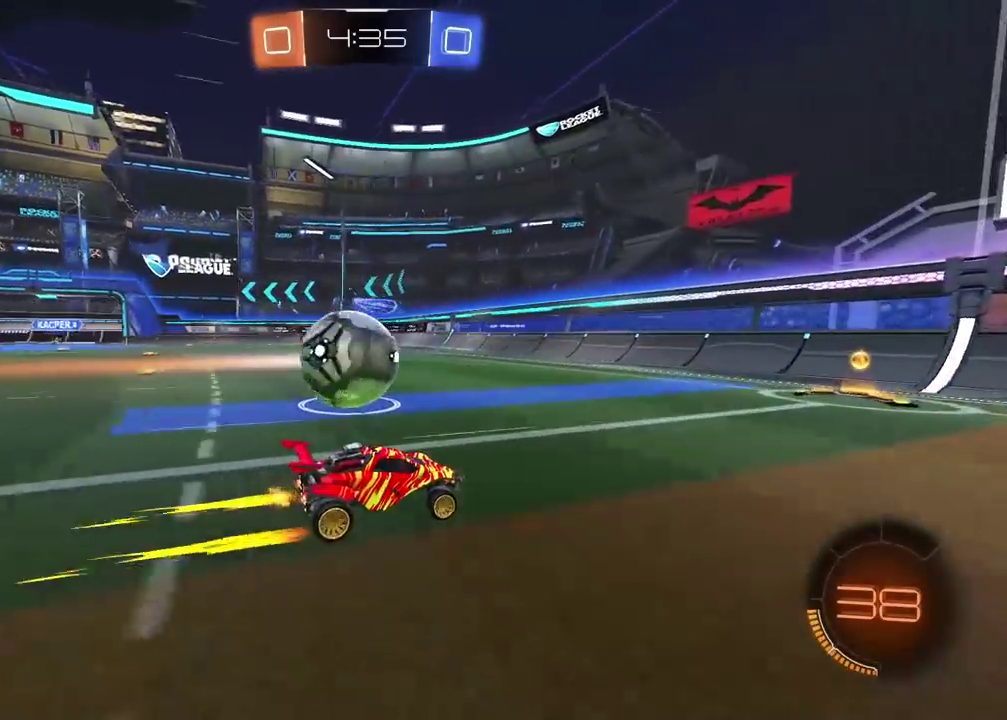
{"buttons": ["R2"], "left_stick": "center", "right_stick": "center", "events": [[183, "L2", "down"], [333, "L2", "up"], [450, "R2", "down"]]}
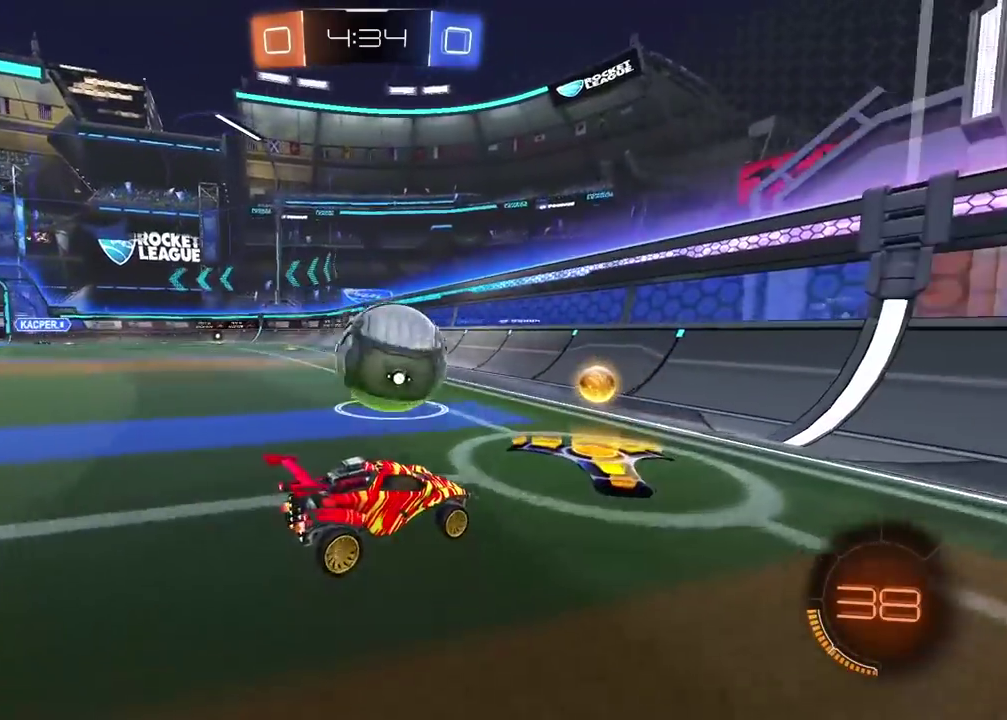
{"buttons": ["R2"], "left_stick": "center", "right_stick": "center", "events": [[117, "left_stick", "left"], [183, "left_stick", "center"], [283, "R2", "up"], [450, "R2", "down"]]}
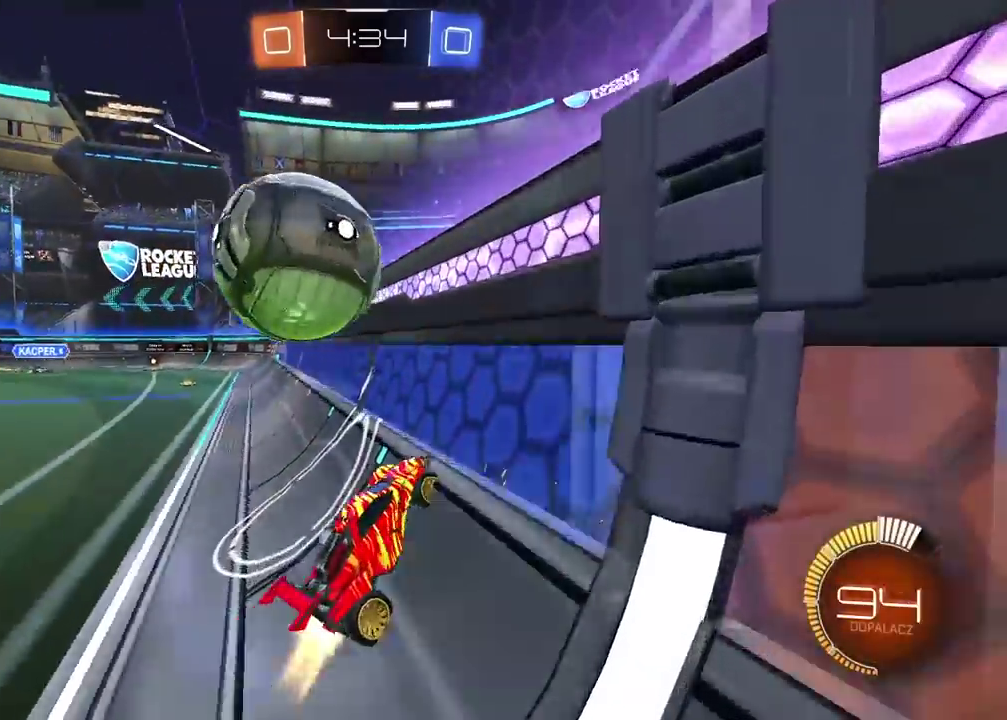
{"buttons": ["CROSS", "L2", "R2"], "left_stick": "down", "right_stick": "center"}
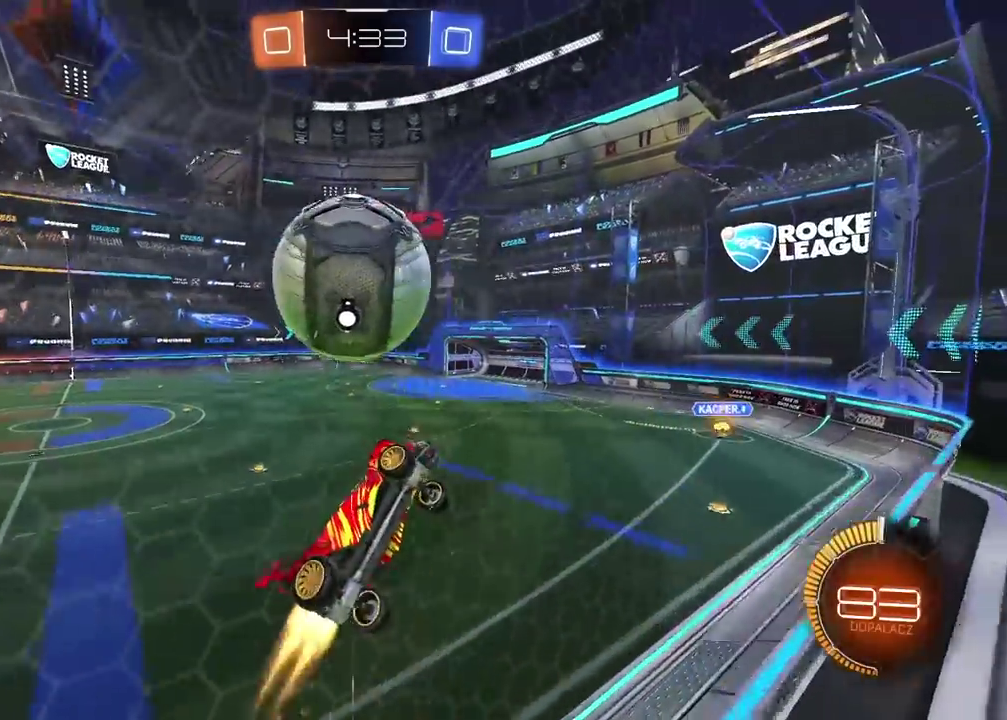
{"buttons": ["L2", "R2"], "left_stick": "center", "right_stick": "center"}
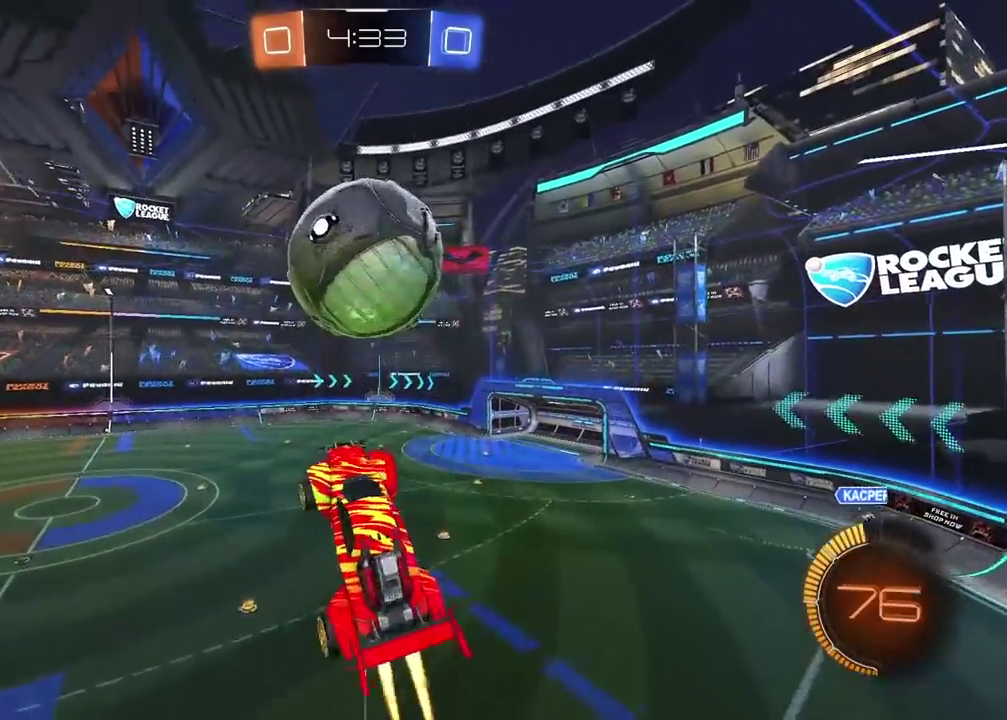
{"buttons": ["R2"], "left_stick": "down", "right_stick": "center", "events": [[183, "left_stick", "down-right"], [250, "L2", "up"], [417, "left_stick", "down"]]}
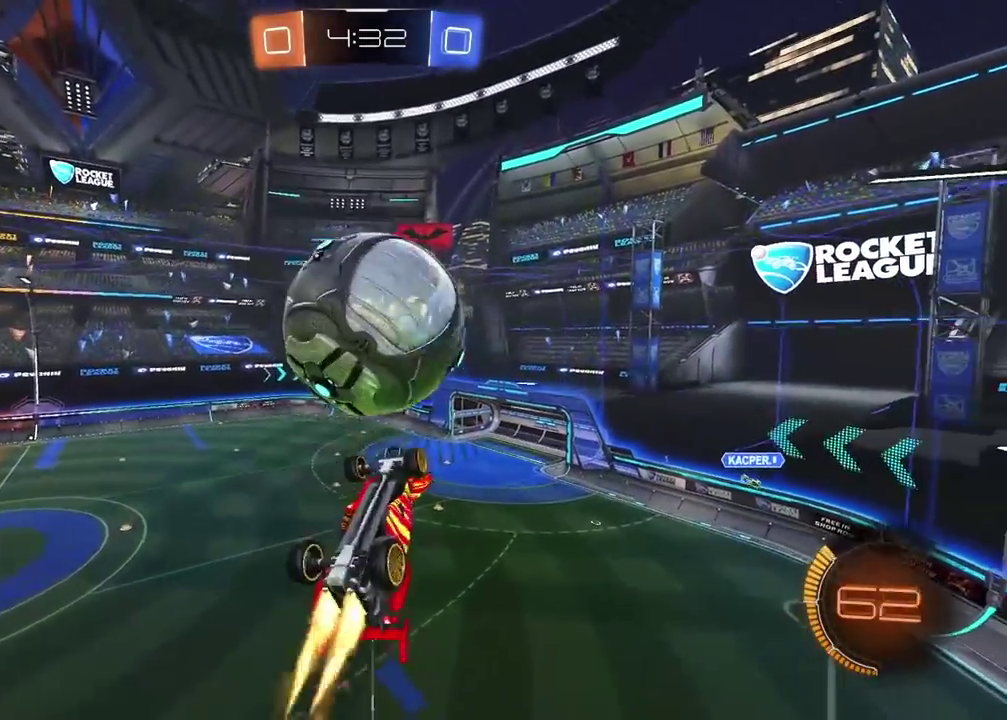
{"buttons": ["L2"], "left_stick": "up-right", "right_stick": "center", "events": [[117, "R2", "up"], [133, "left_stick", "down-right"], [150, "L2", "down"], [283, "left_stick", "right"], [433, "left_stick", "up-right"]]}
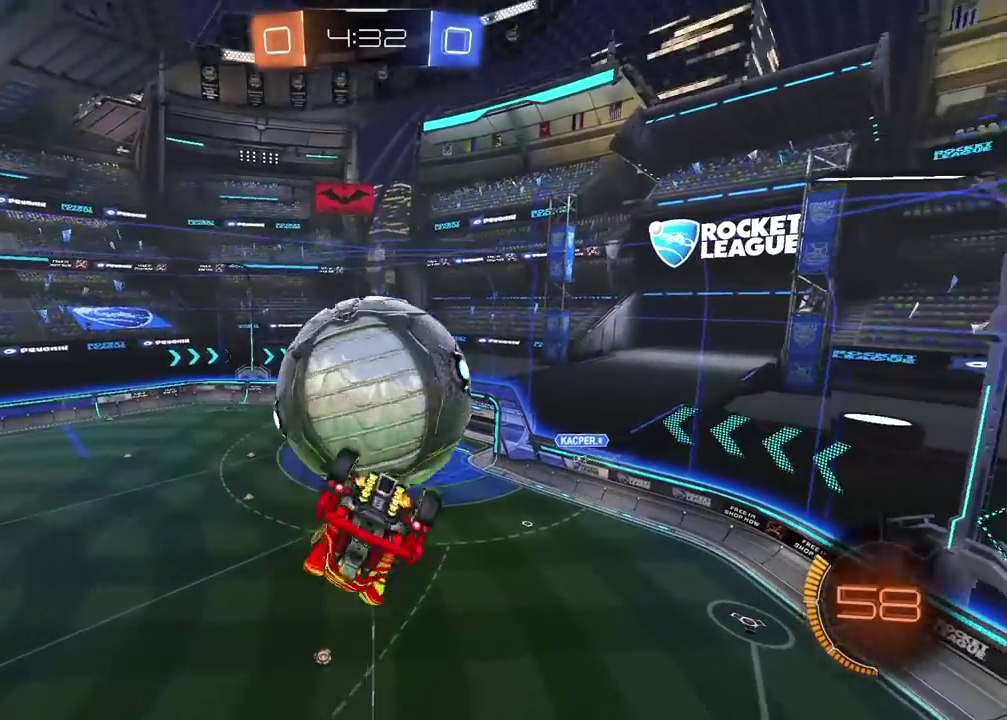
{"buttons": ["L2", "R2"], "left_stick": "down", "right_stick": "center", "events": [[283, "R2", "down"], [300, "left_stick", "down-right"], [350, "left_stick", "down"]]}
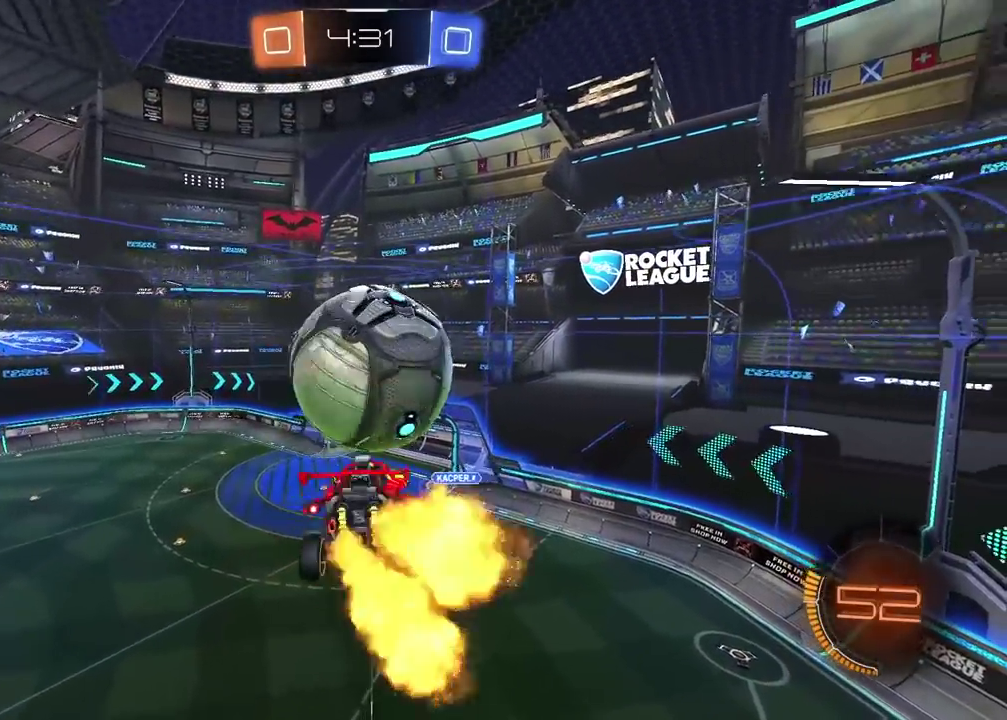
{"buttons": [], "left_stick": "center", "right_stick": "center", "events": [[33, "R2", "up"], [83, "left_stick", "up-right"], [117, "R2", "down"], [283, "left_stick", "down"], [333, "R2", "up"], [433, "left_stick", "center"], [467, "L2", "up"]]}
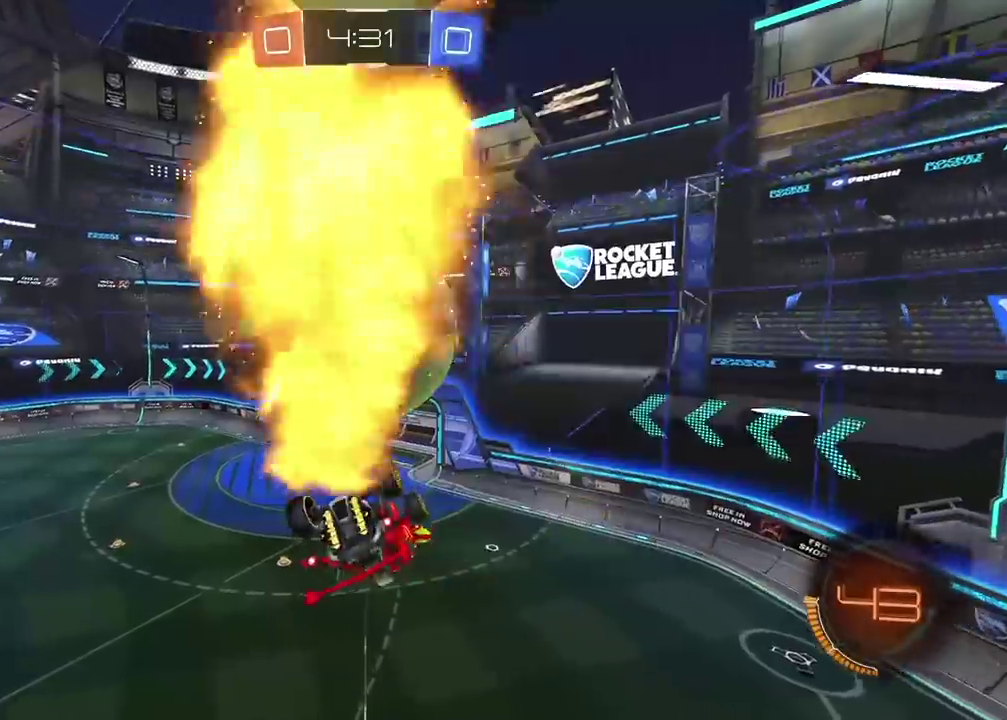
{"buttons": ["L2"], "left_stick": "center", "right_stick": "center", "events": [[17, "SQUARE", "down"], [133, "SQUARE", "up"], [167, "left_stick", "up-right"], [183, "R2", "down"], [300, "L2", "down"], [333, "left_stick", "center"], [400, "R2", "up"], [400, "left_stick", "up-right"], [500, "left_stick", "center"]]}
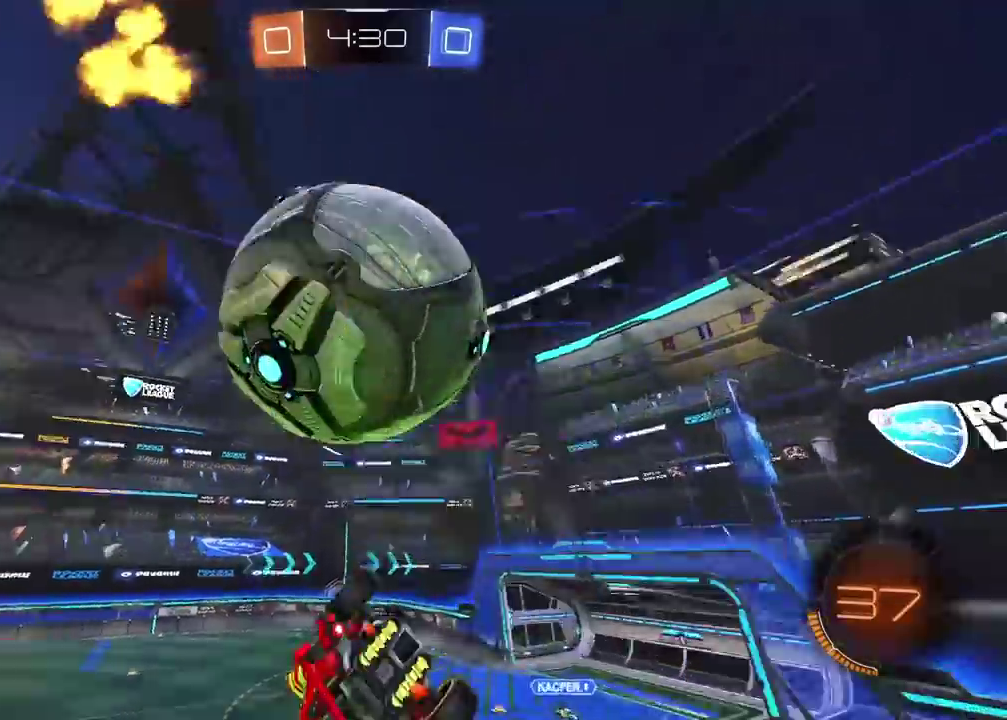
{"buttons": [], "left_stick": "left", "right_stick": "center", "events": [[33, "left_stick", "down-left"], [67, "TRIANGLE", "down"], [133, "TRIANGLE", "up"], [267, "left_stick", "left"], [300, "L2", "up"]]}
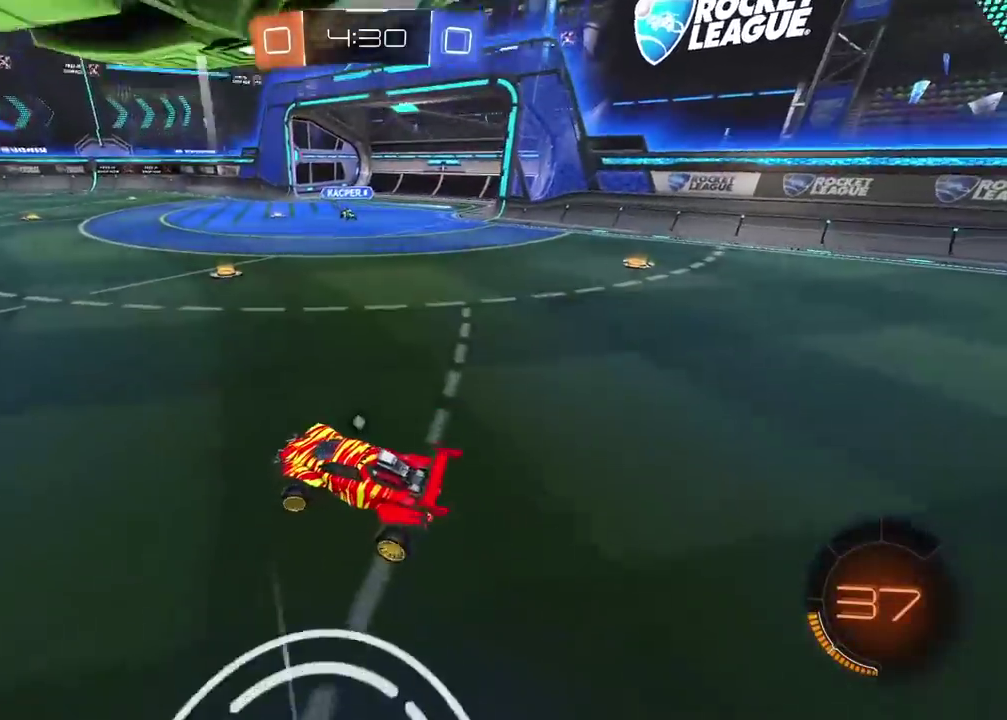
{"buttons": ["R2"], "left_stick": "left", "right_stick": "center", "events": [[67, "R2", "down"]]}